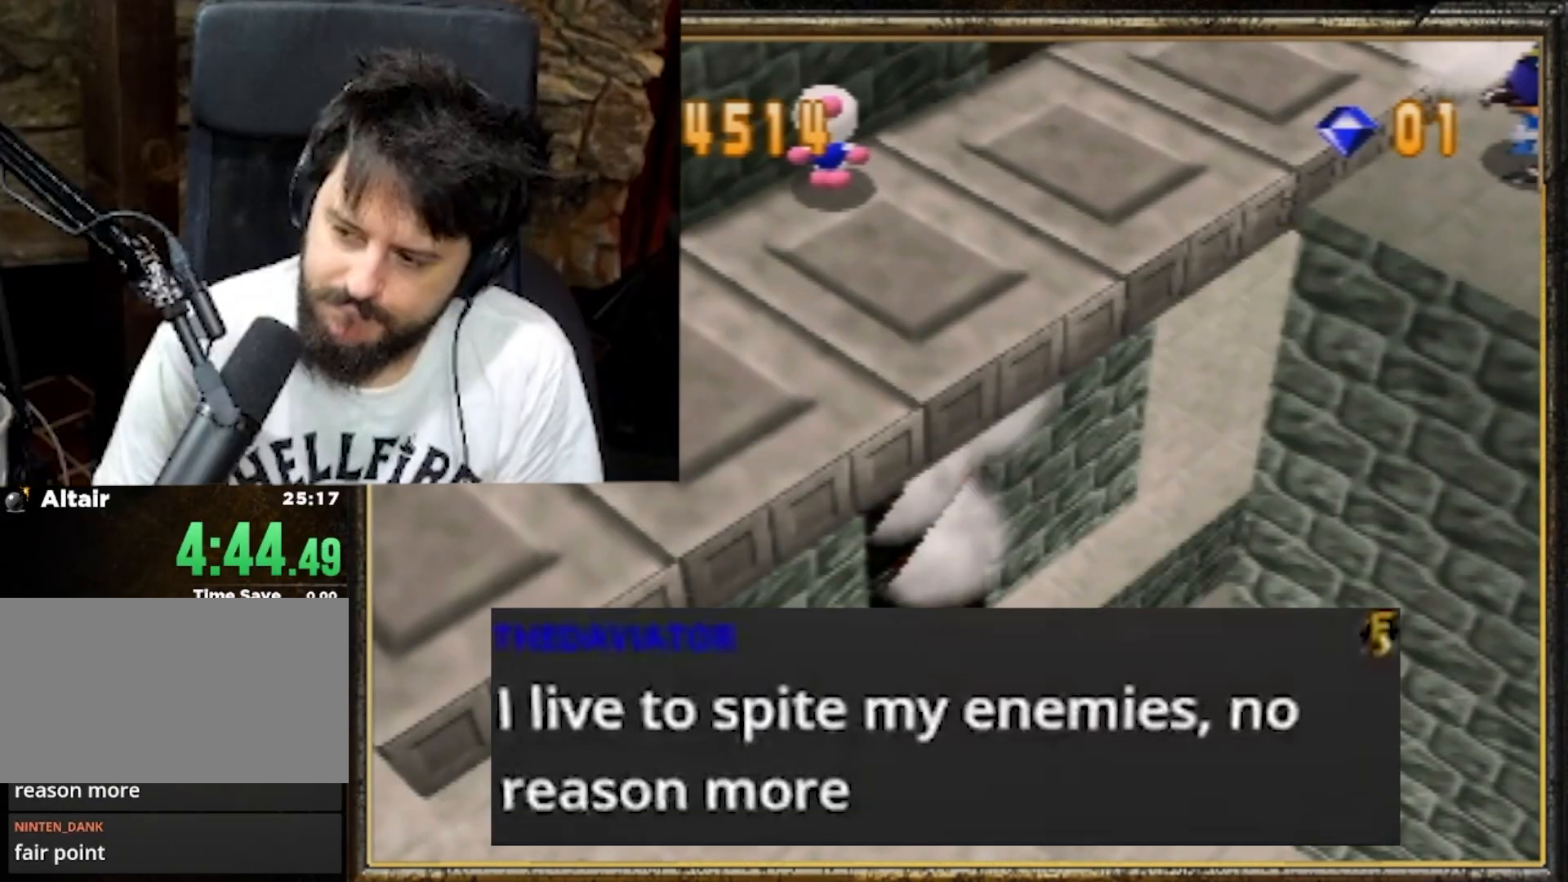
Gameplay with a controller (Nintendo layout); each line is a JSON object with the inputs held at the frame after it. "events" lists button and stick changes between this image and that frame as [ms after this image, input, new state], when the widget could be followed in between. Not read: L3 R3 START.
{"buttons": [], "left_stick": "center", "events": []}
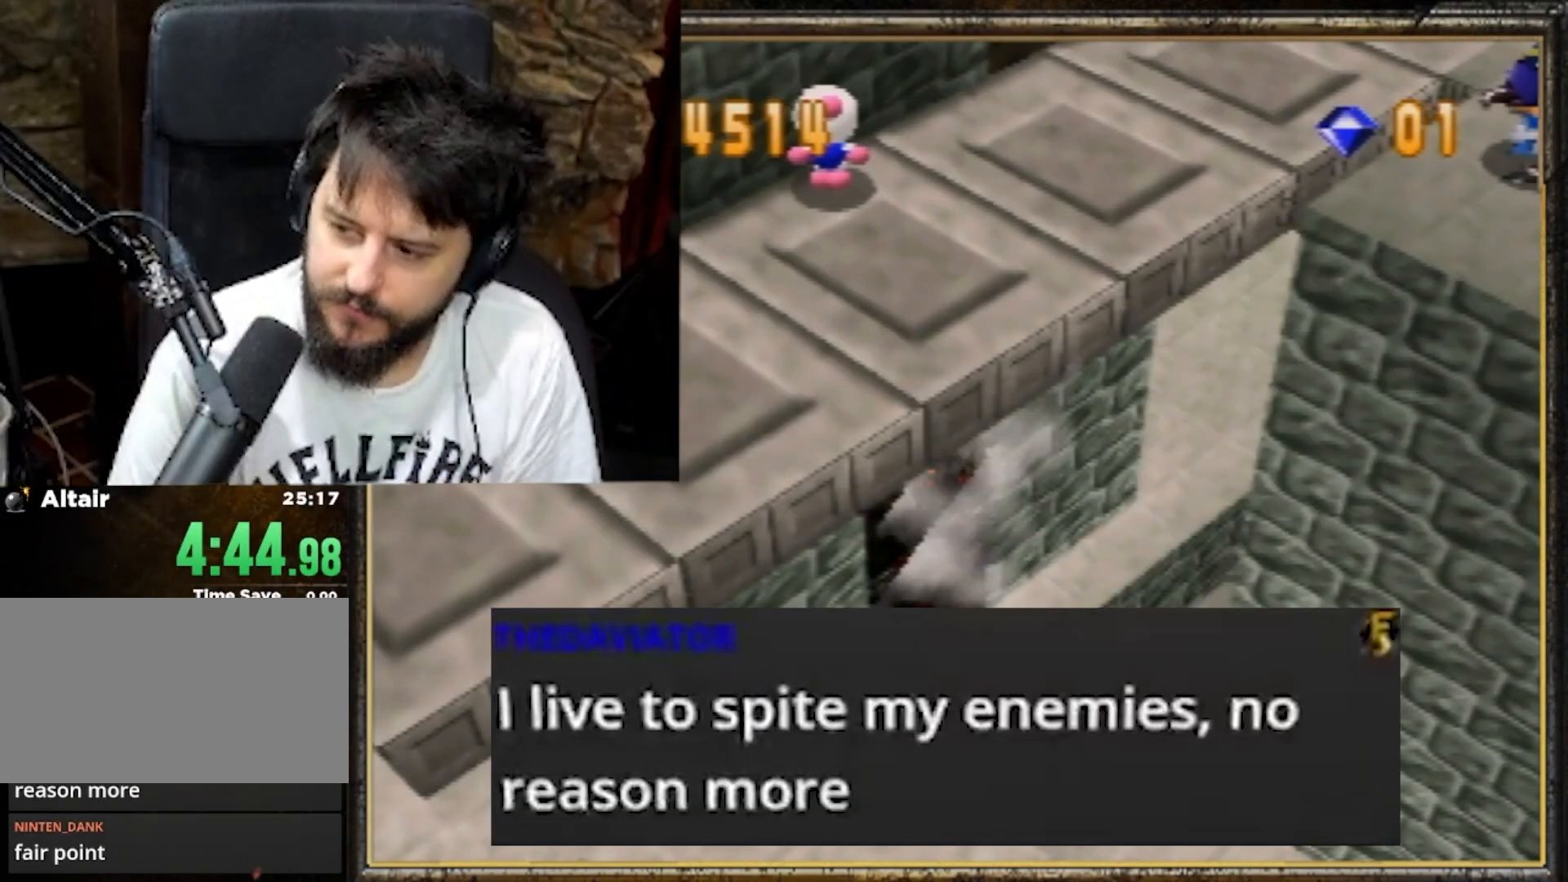
{"buttons": [], "left_stick": "center", "events": []}
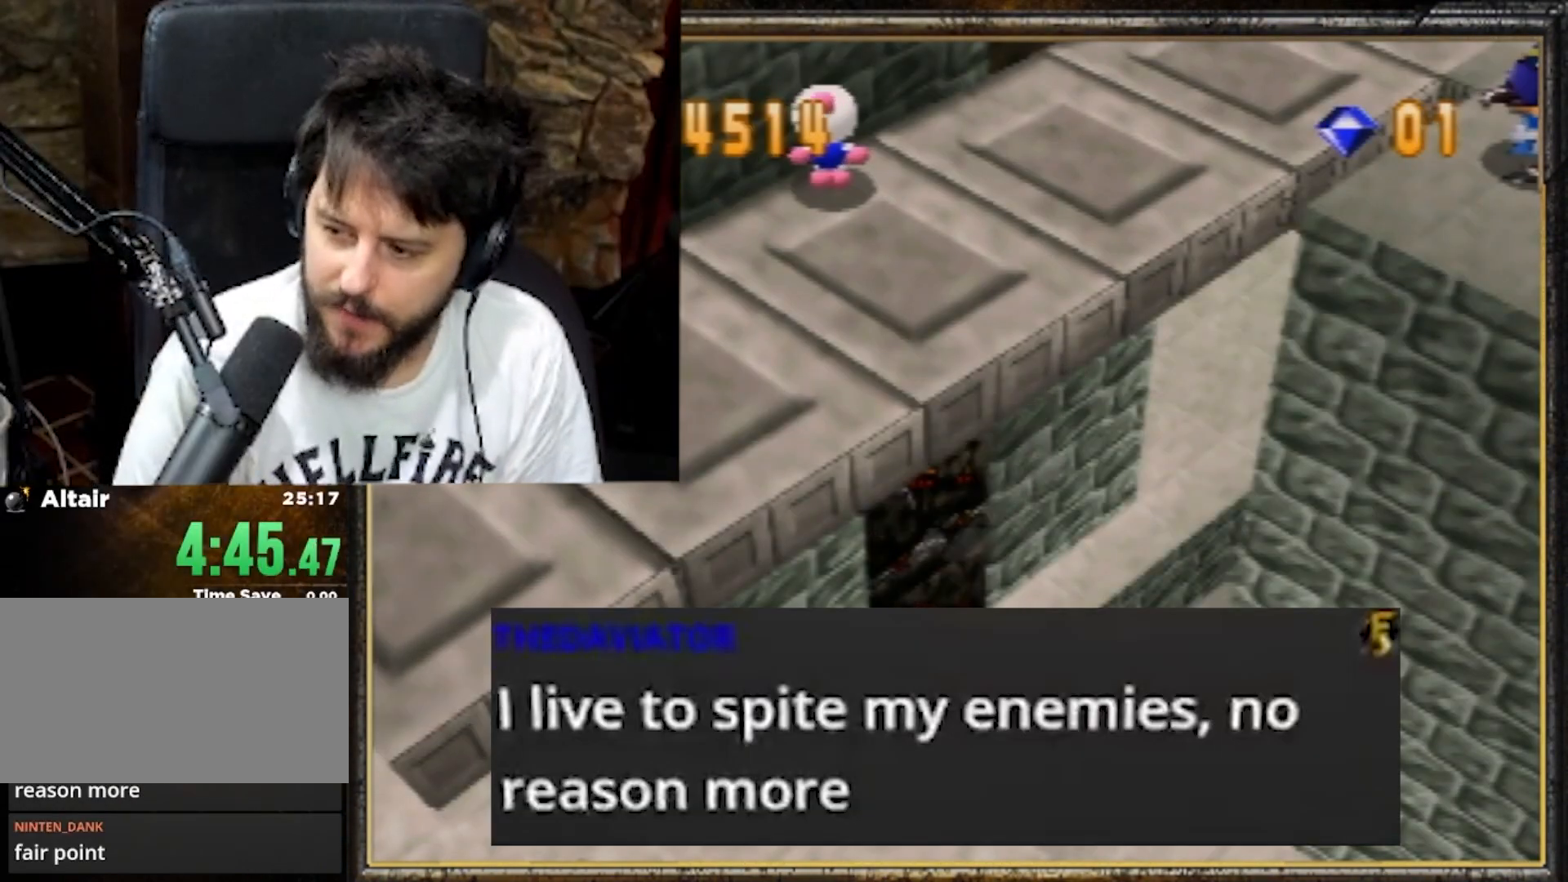
{"buttons": [], "left_stick": "center", "events": []}
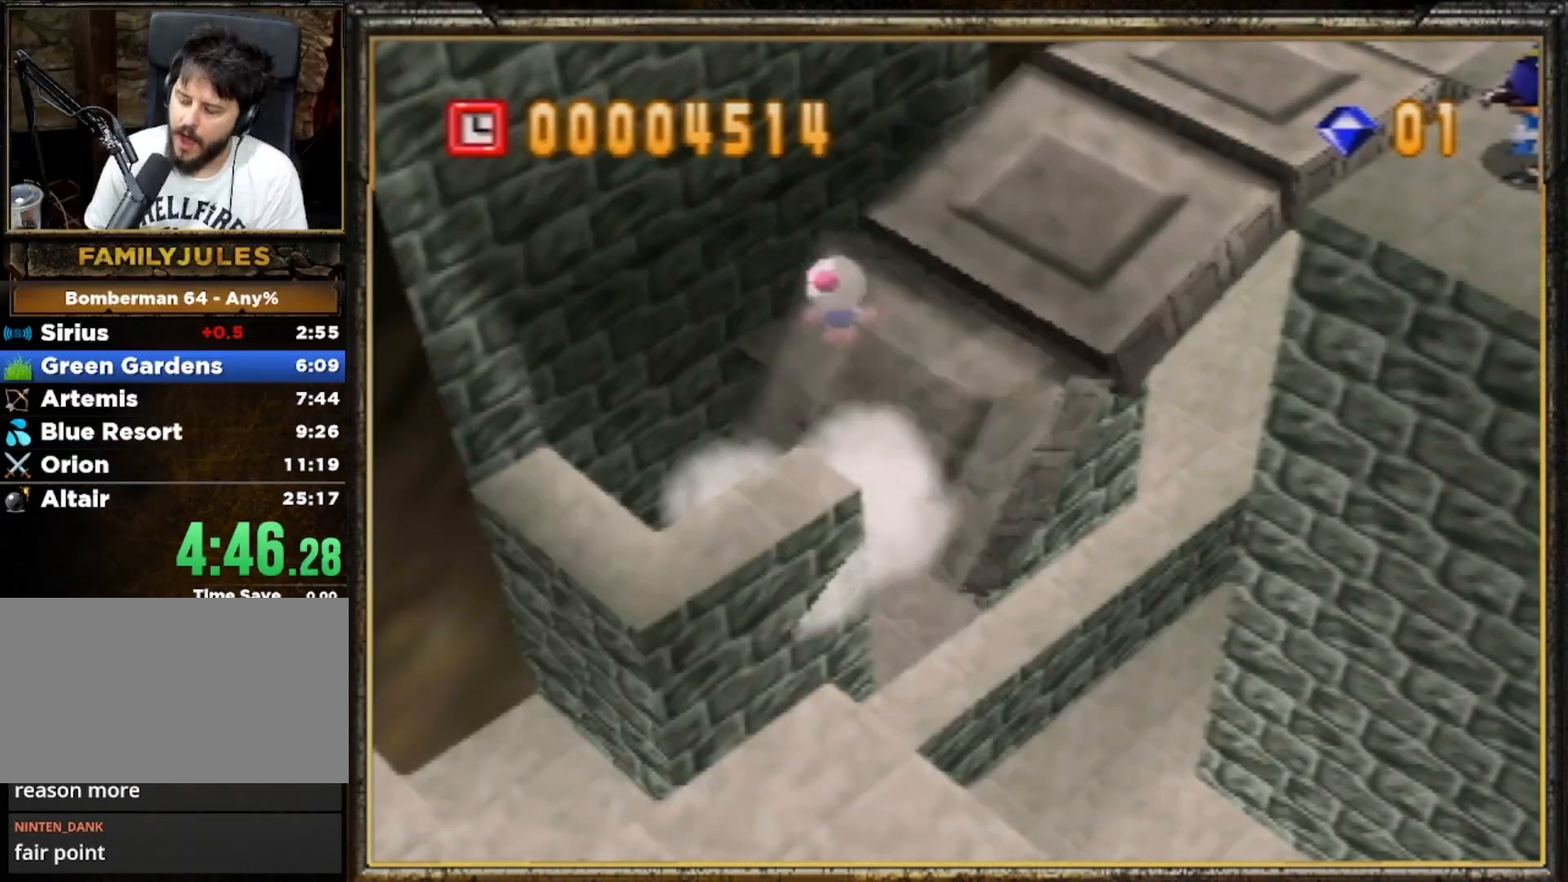
{"buttons": [], "left_stick": "up", "events": [[400, "left_stick", "up"]]}
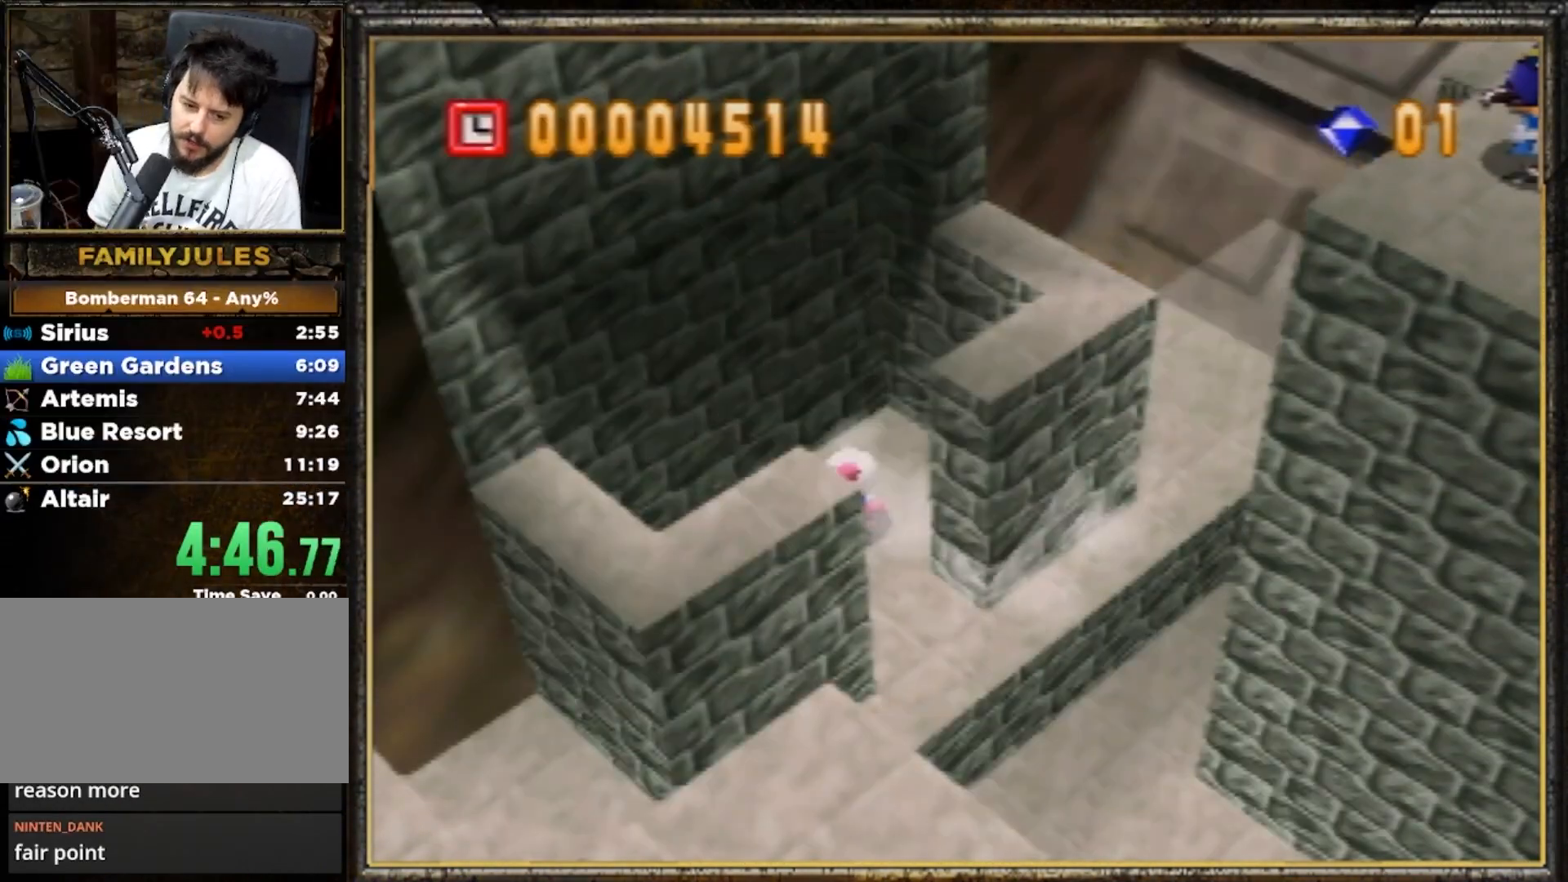
{"buttons": [], "left_stick": "up", "events": []}
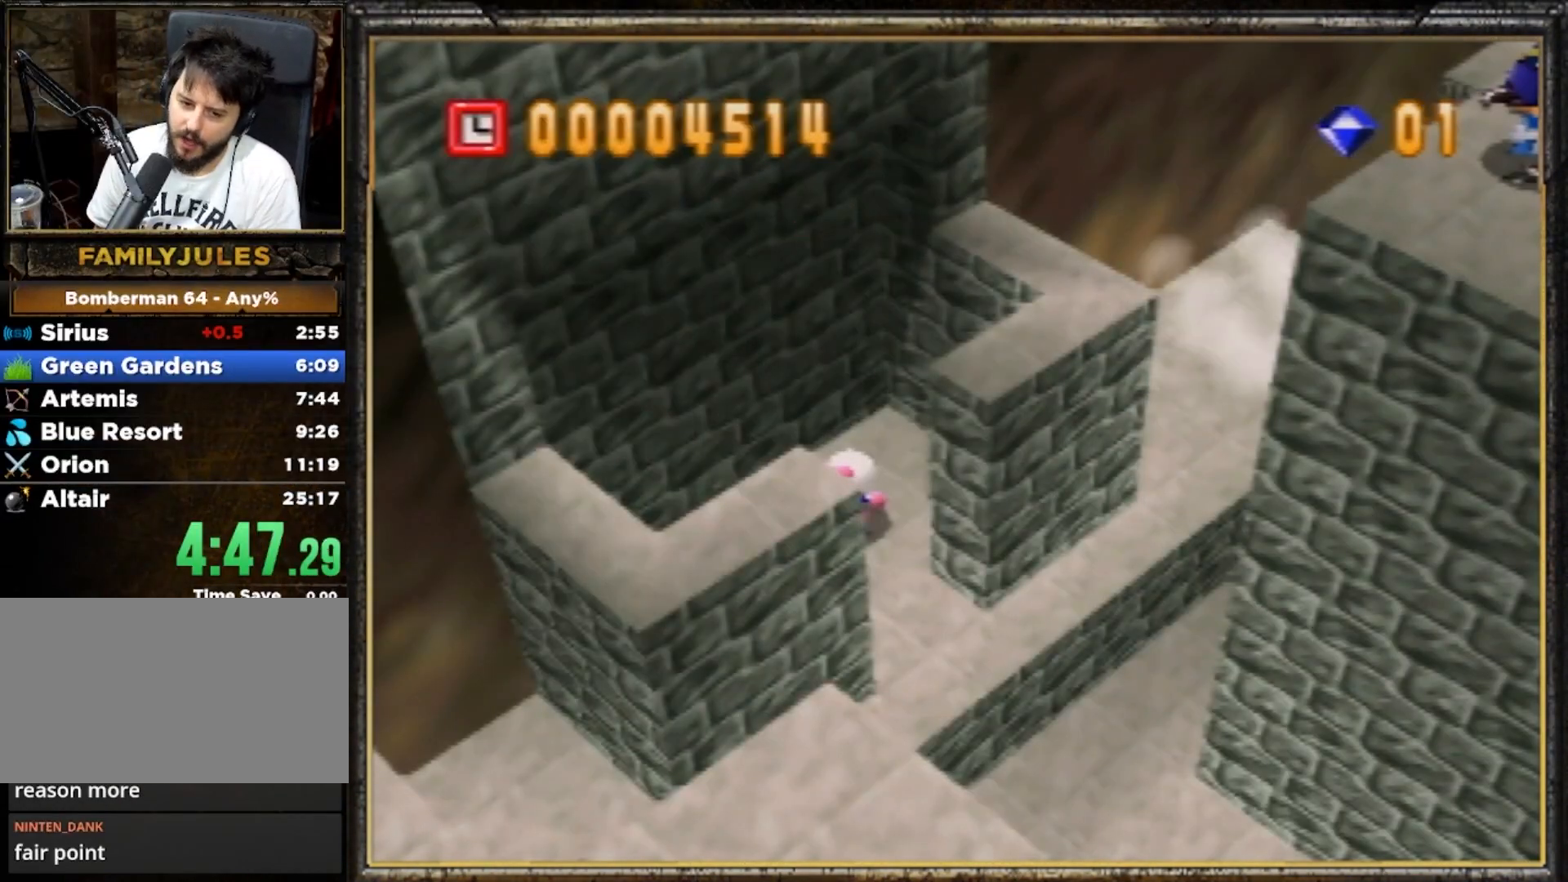
{"buttons": [], "left_stick": "up", "events": []}
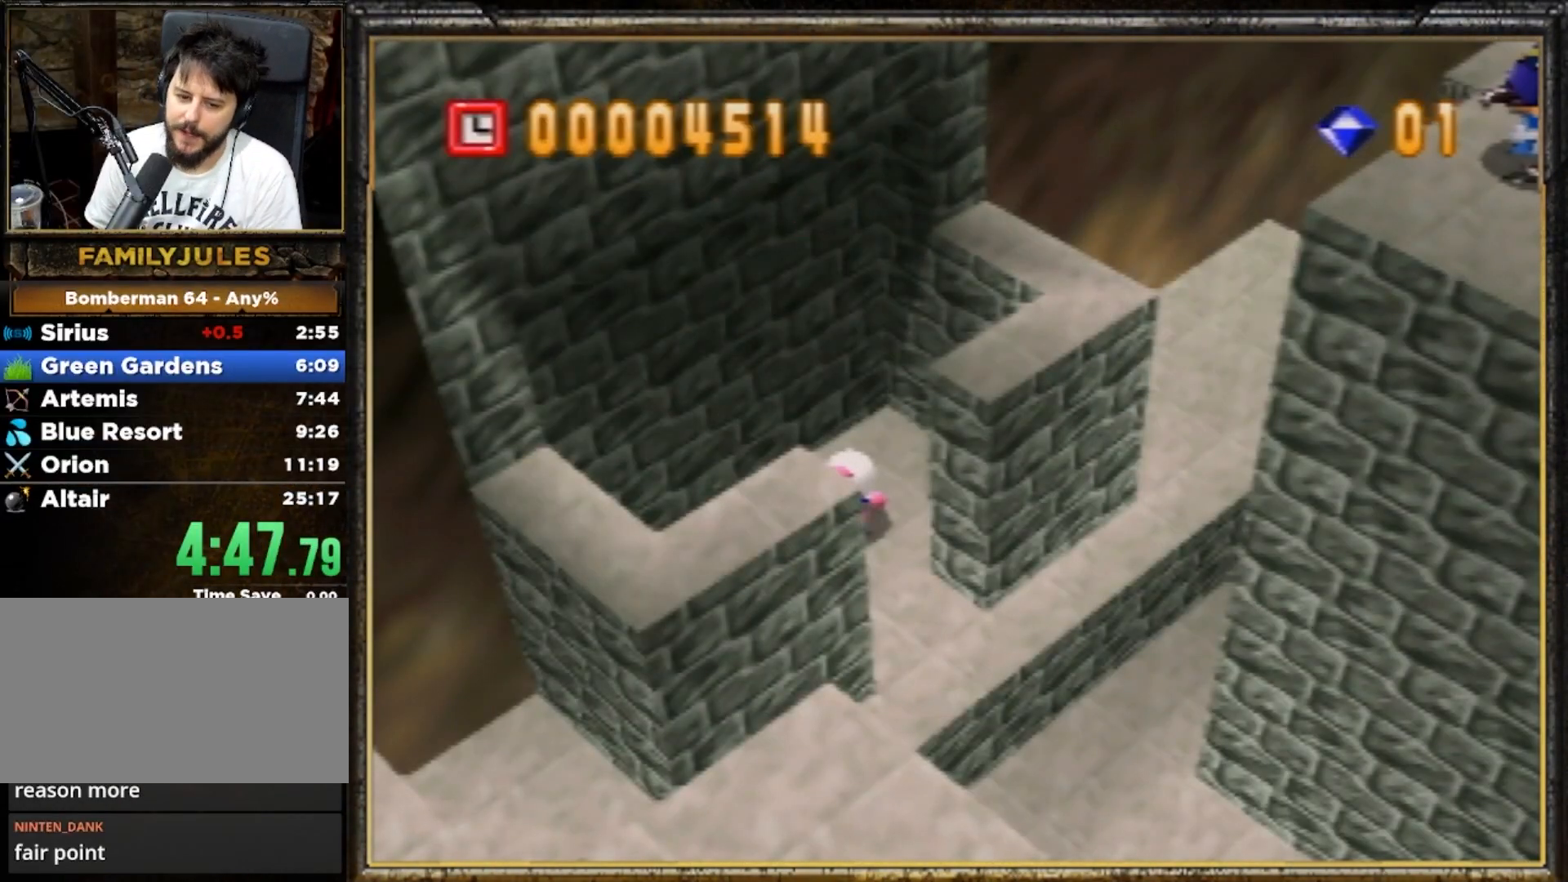
{"buttons": [], "left_stick": "up", "events": []}
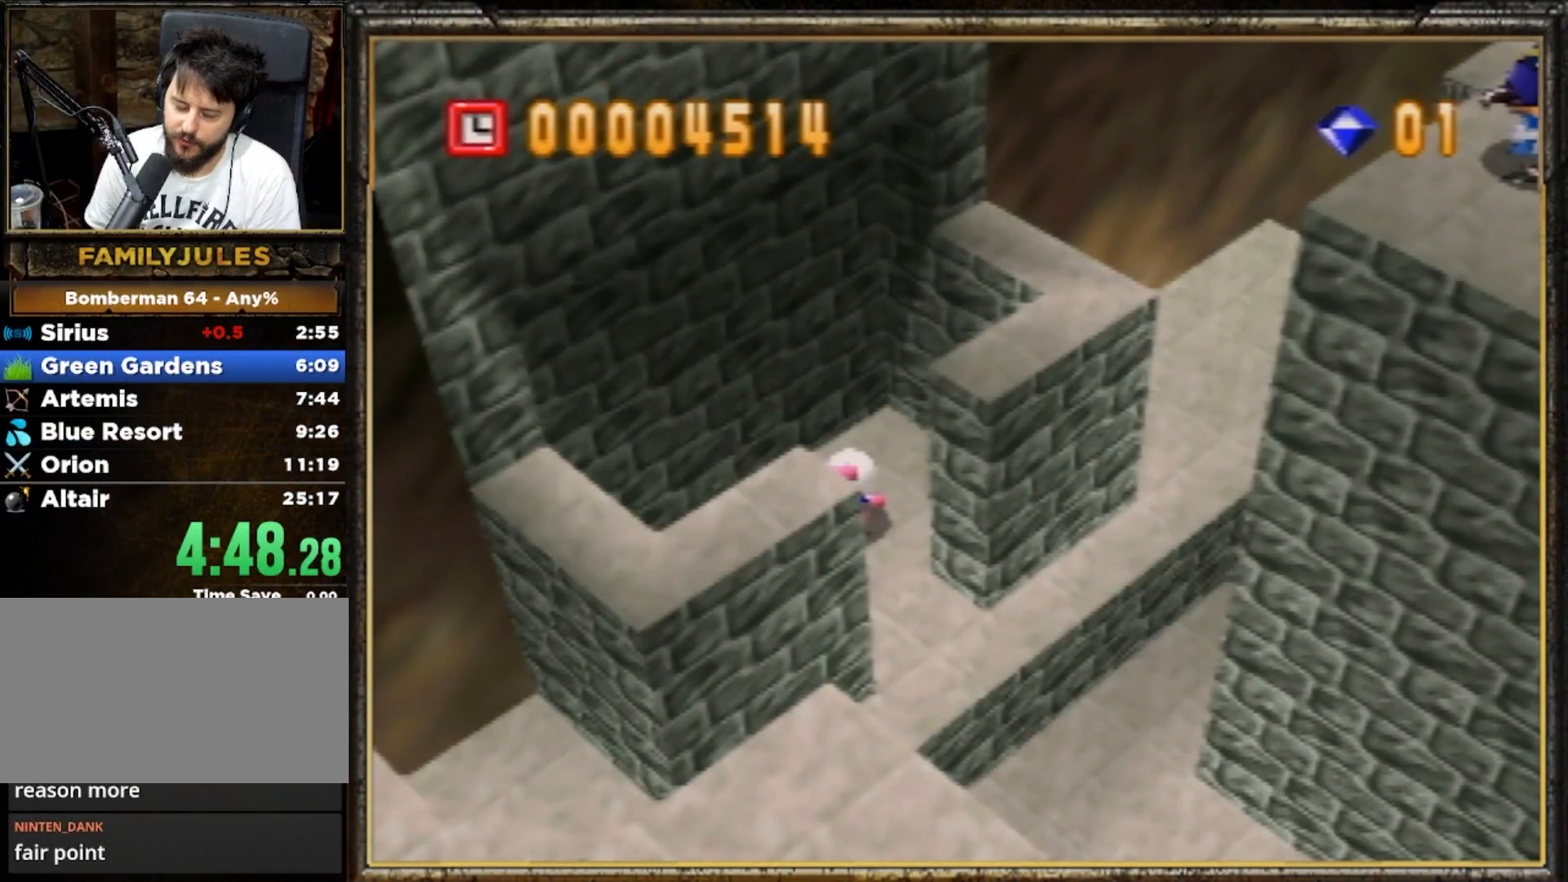
{"buttons": [], "left_stick": "up", "events": []}
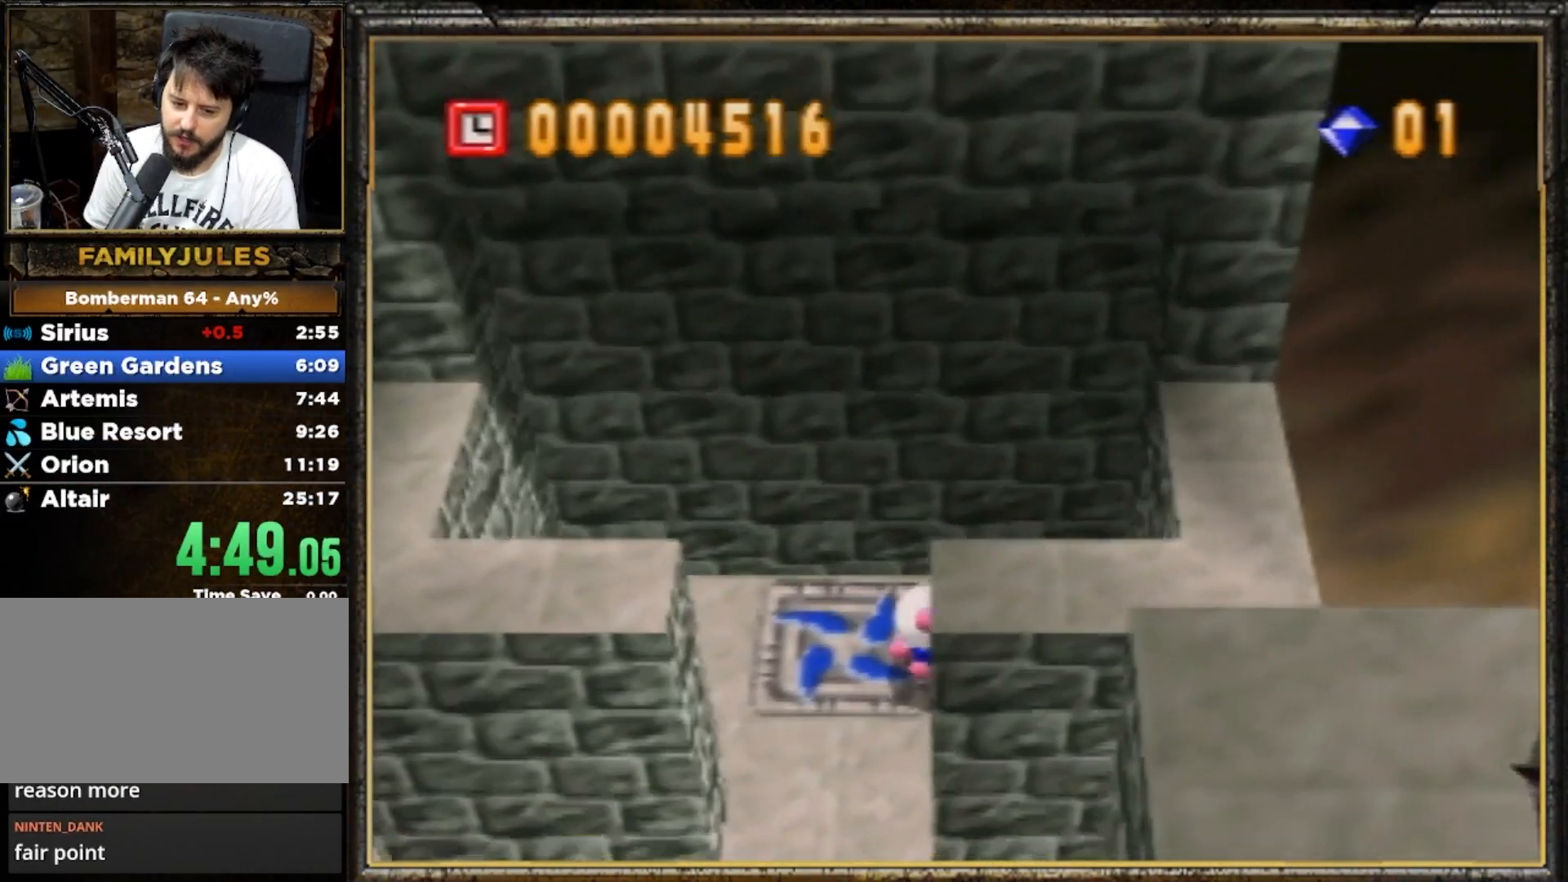
{"buttons": [], "left_stick": "up", "events": []}
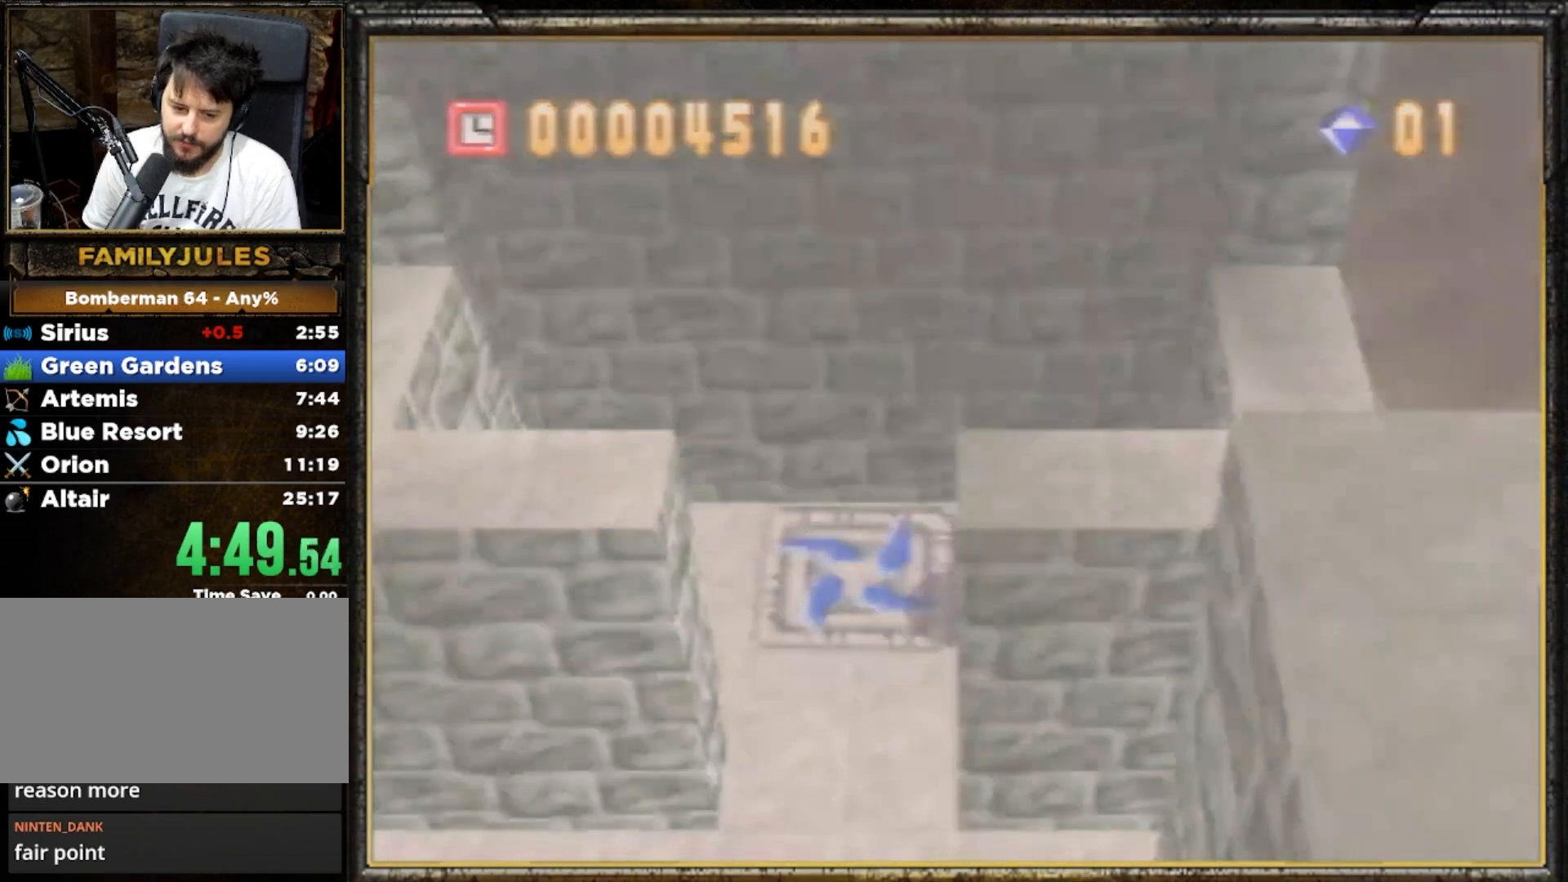
{"buttons": [], "left_stick": "center", "events": [[67, "left_stick", "center"]]}
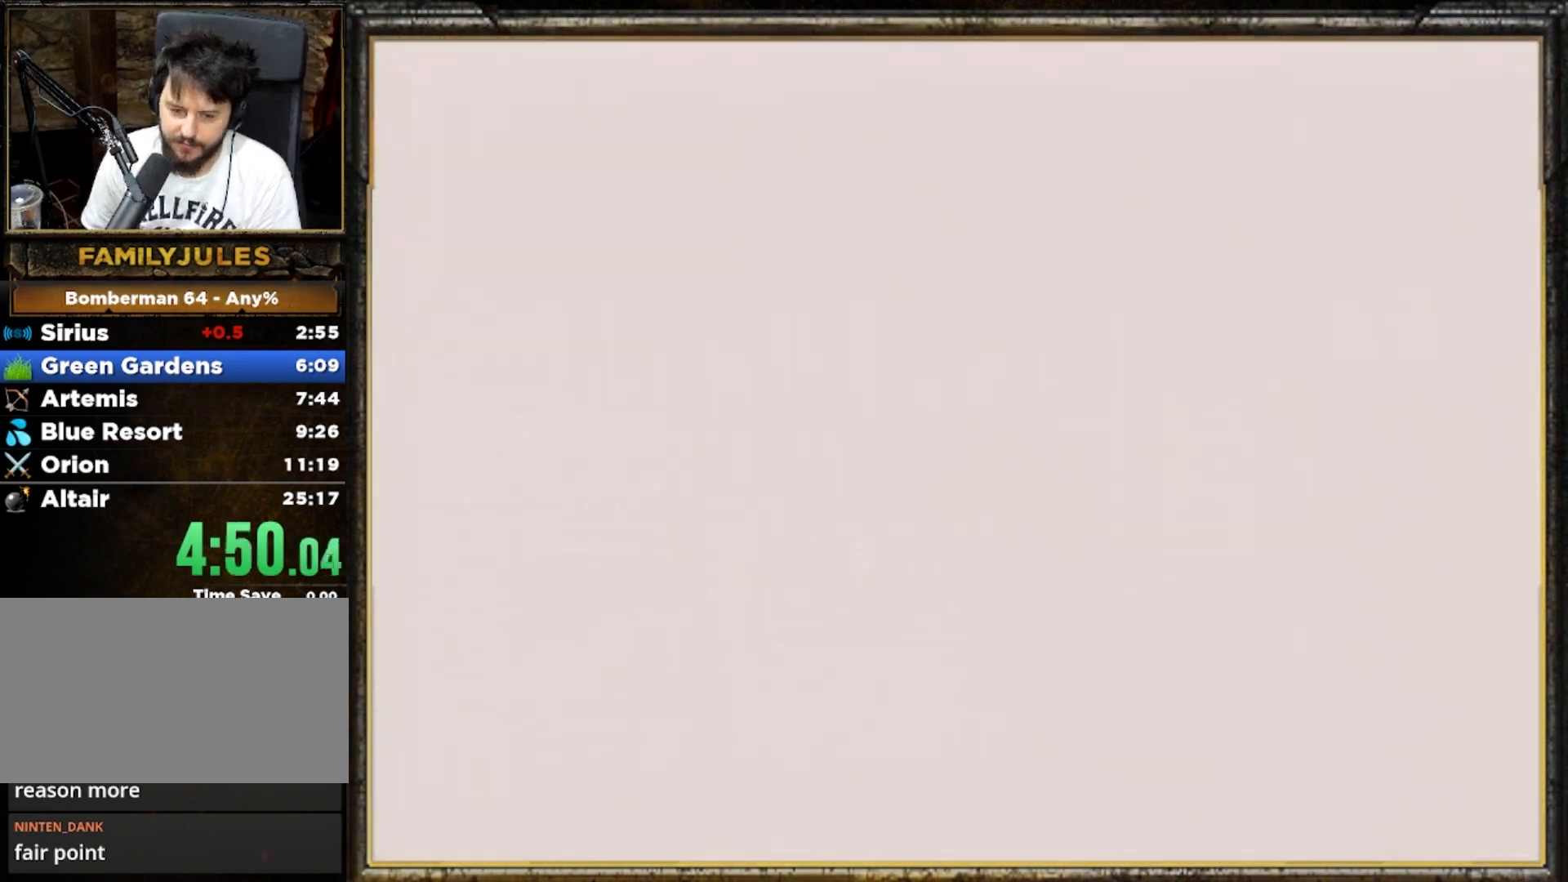
{"buttons": [], "left_stick": "center", "events": []}
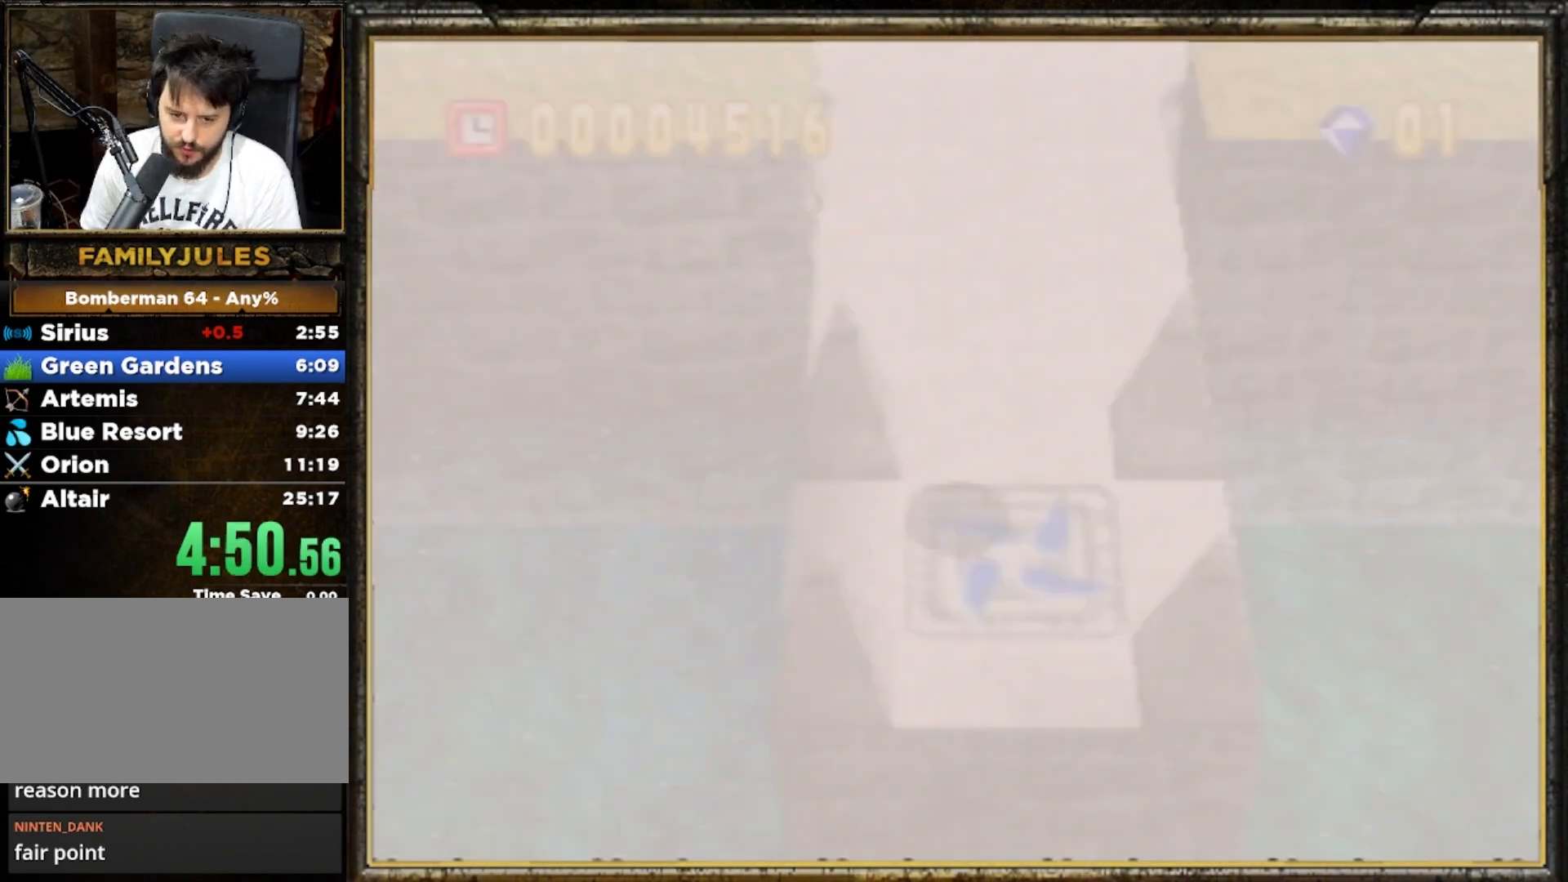
{"buttons": [], "left_stick": "up", "events": [[367, "left_stick", "up"]]}
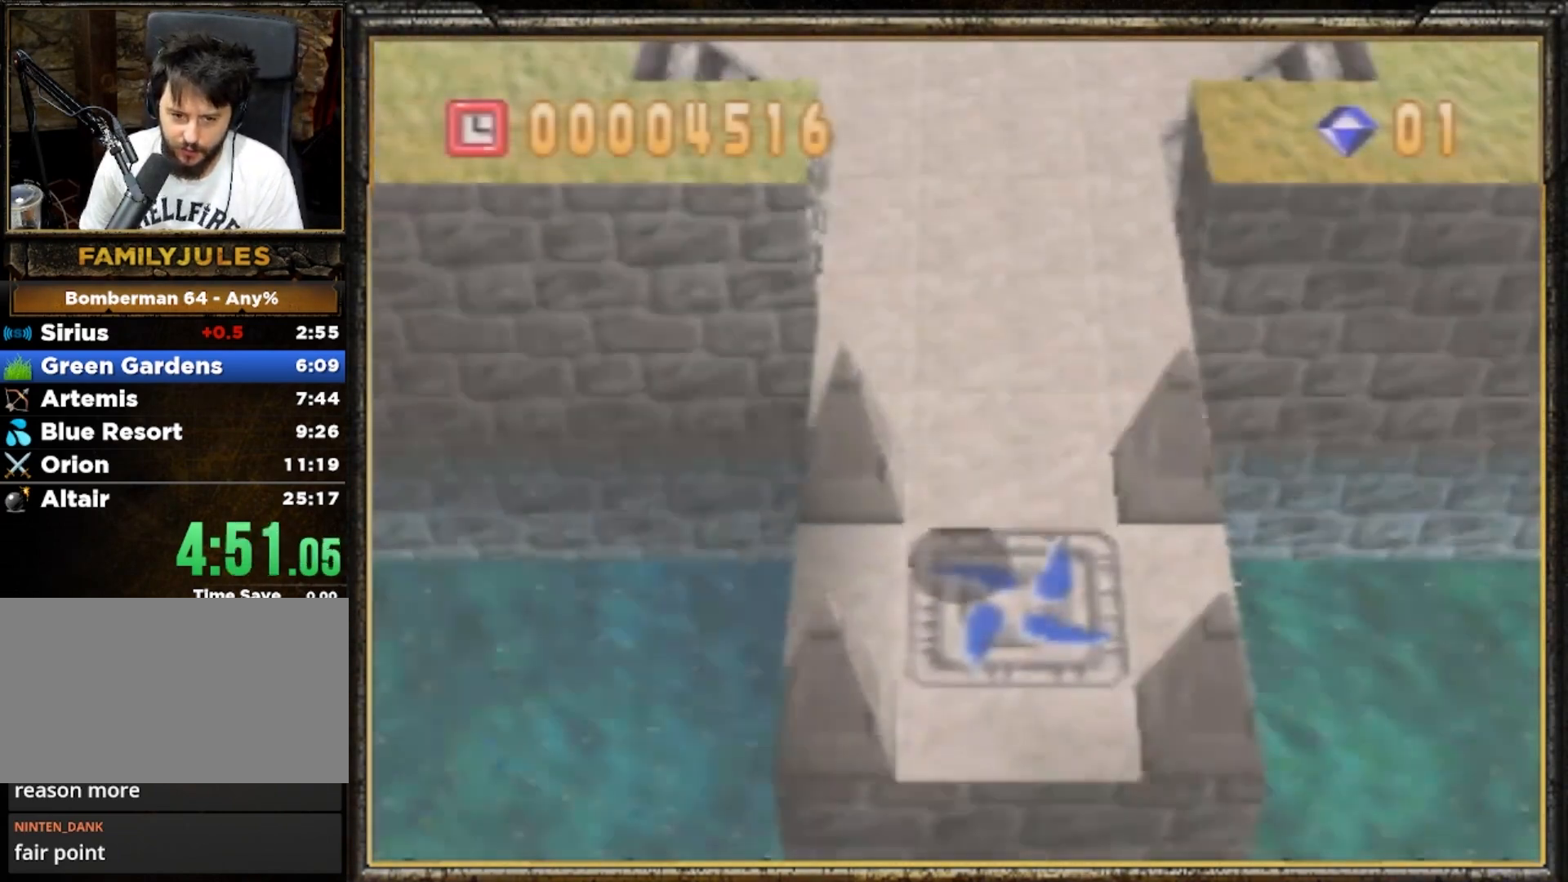
{"buttons": [], "left_stick": "up", "events": []}
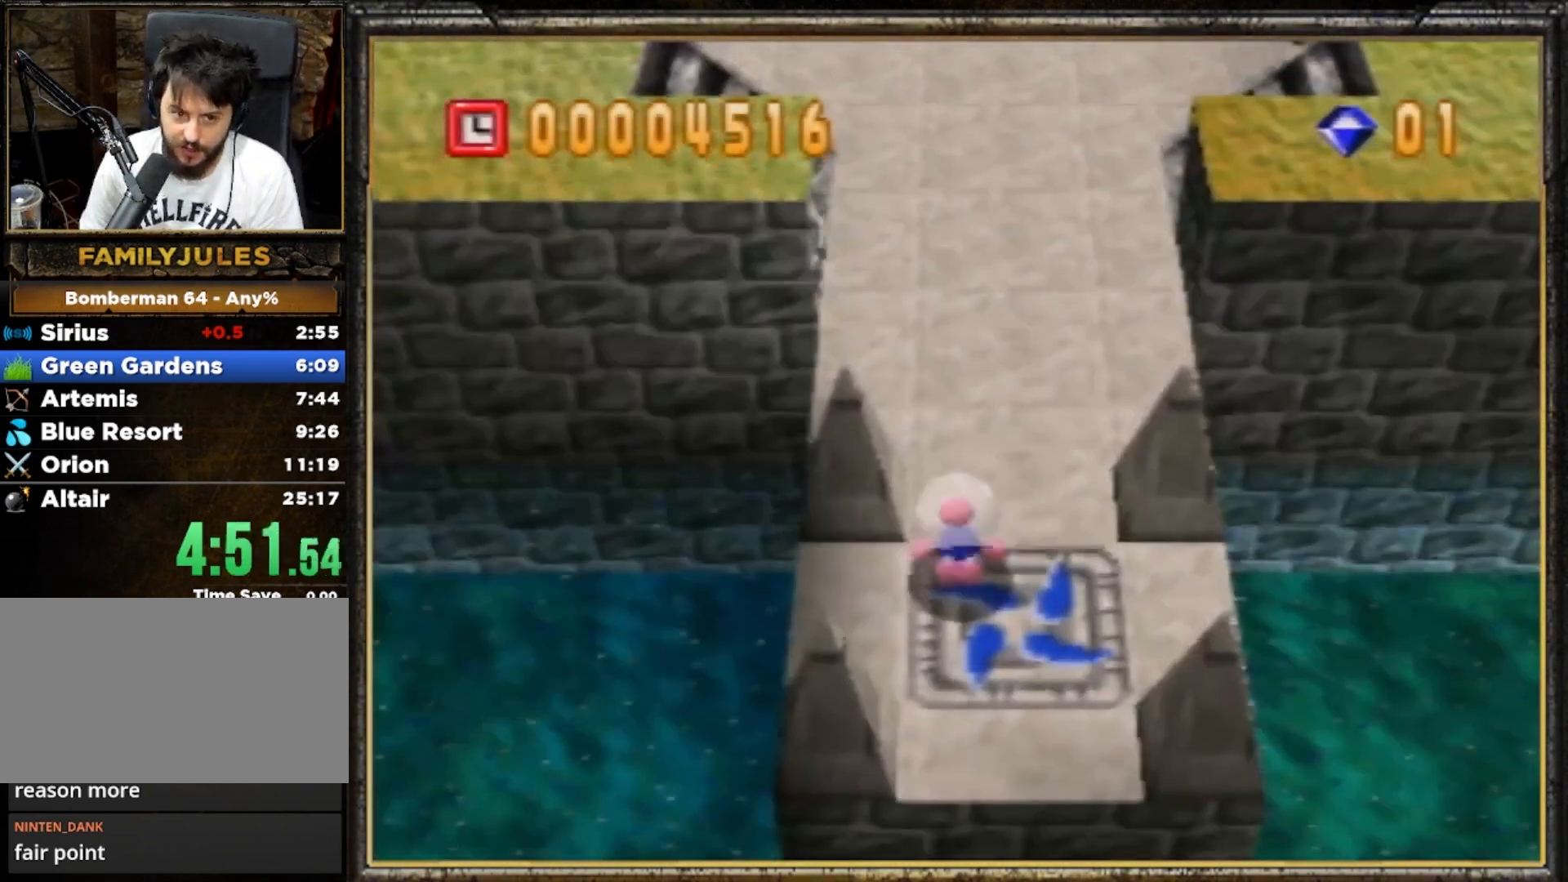
{"buttons": [], "left_stick": "up", "events": []}
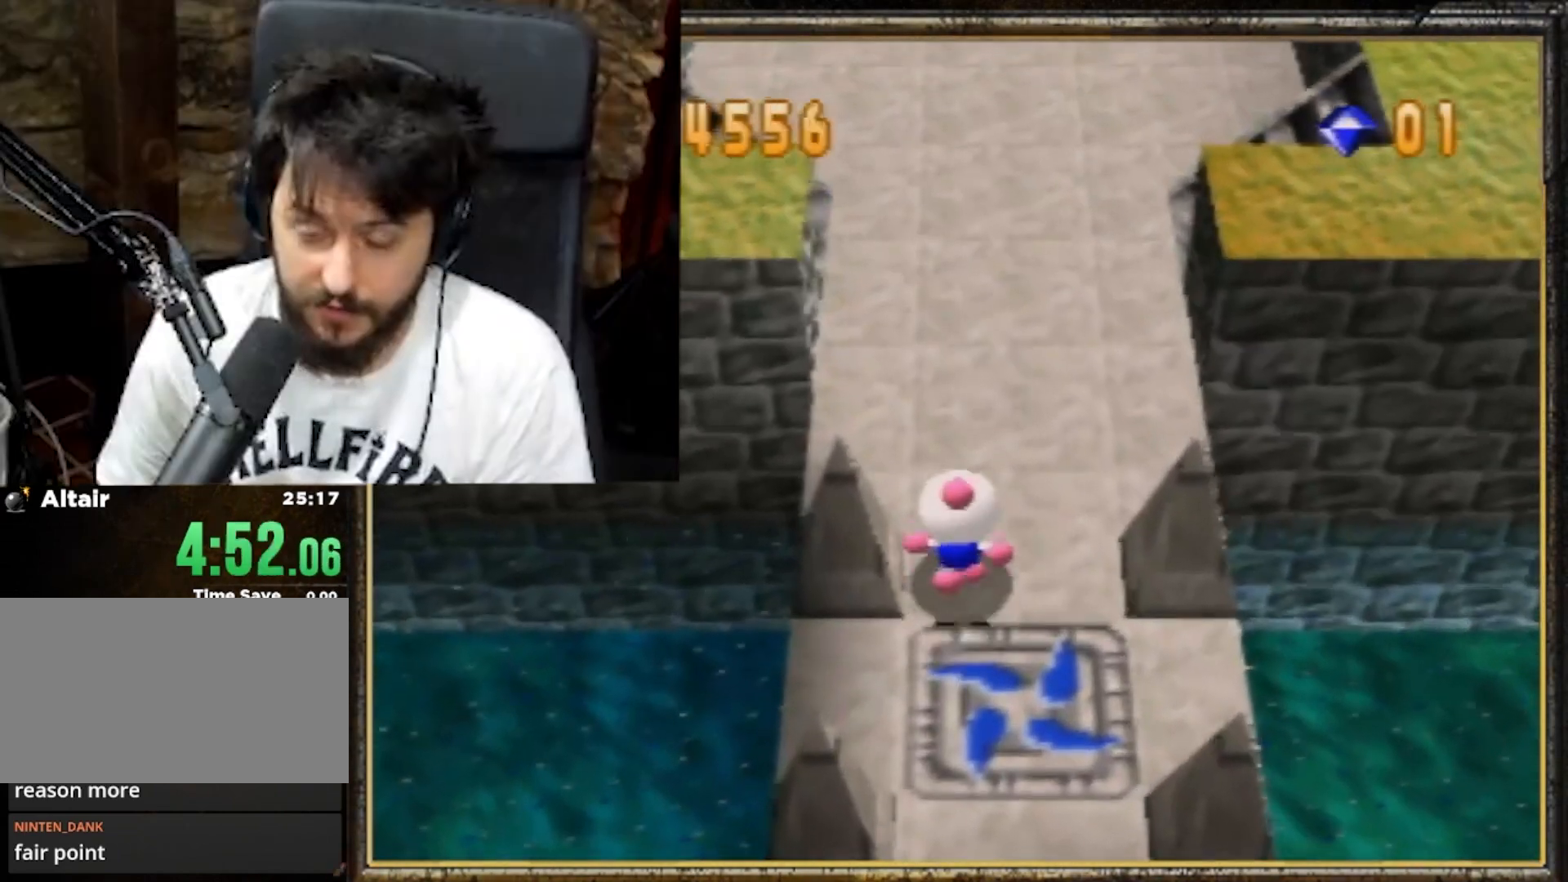
{"buttons": [], "left_stick": "up", "events": []}
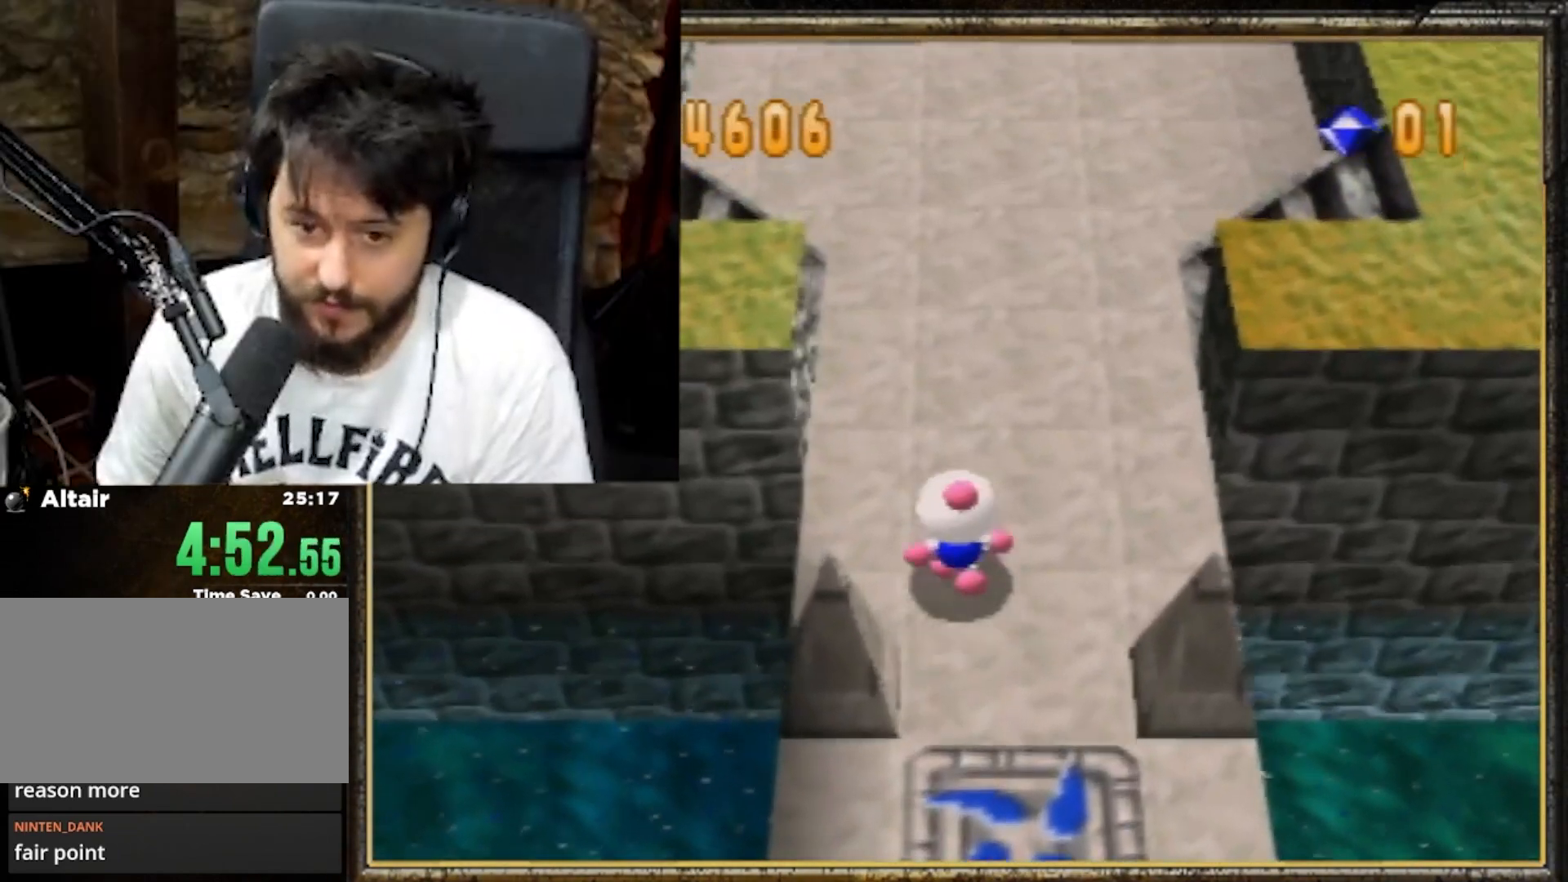
{"buttons": [], "left_stick": "up-right", "events": [[233, "left_stick", "up-right"]]}
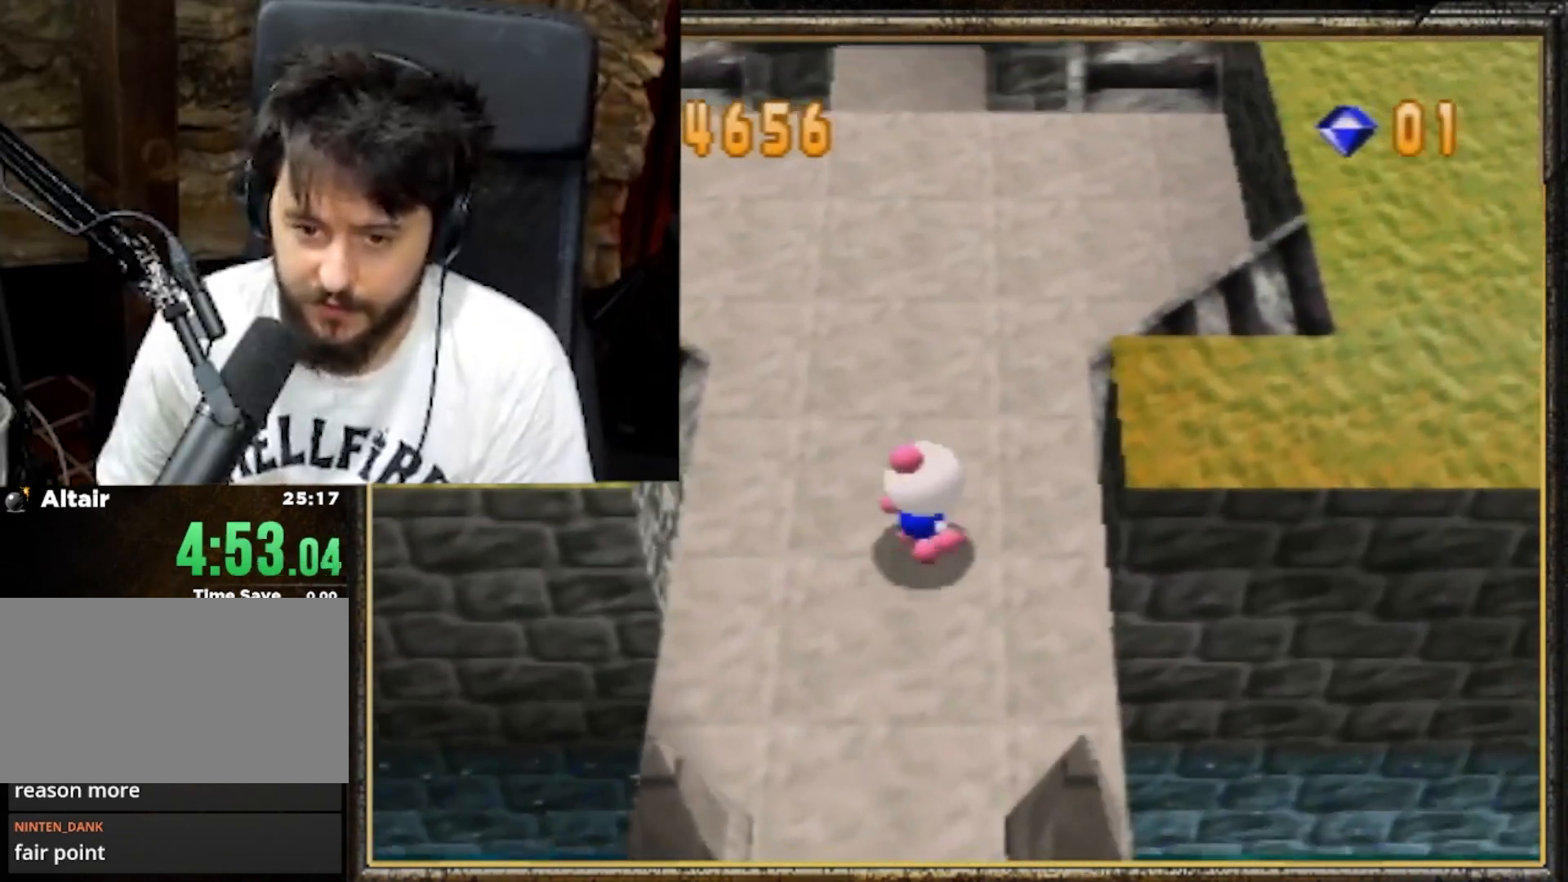
{"buttons": [], "left_stick": "up-right", "events": []}
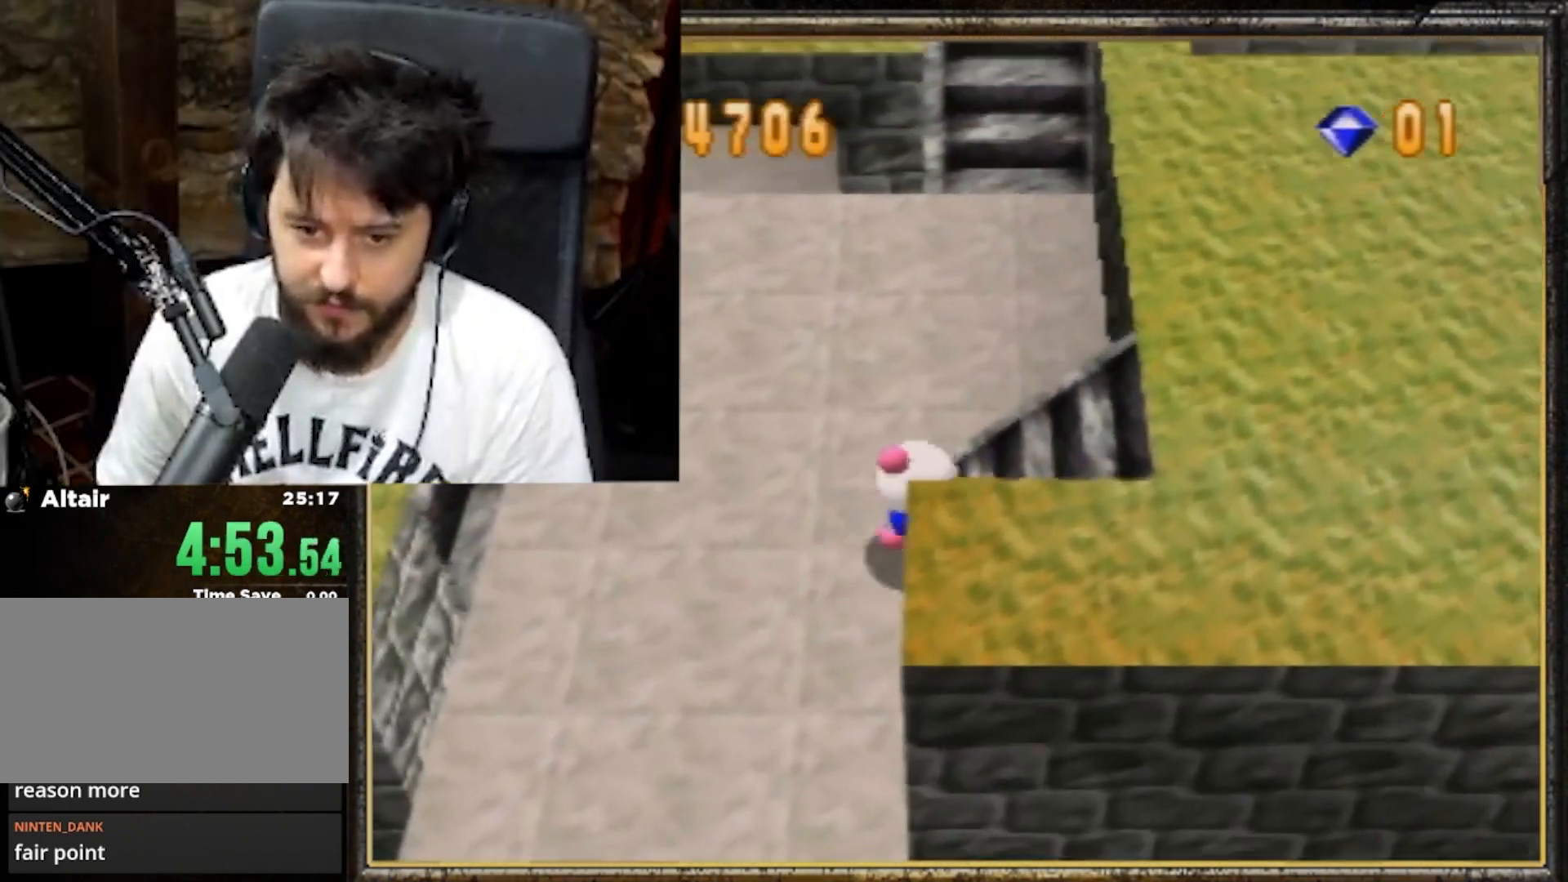
{"buttons": [], "left_stick": "right", "events": [[100, "left_stick", "right"]]}
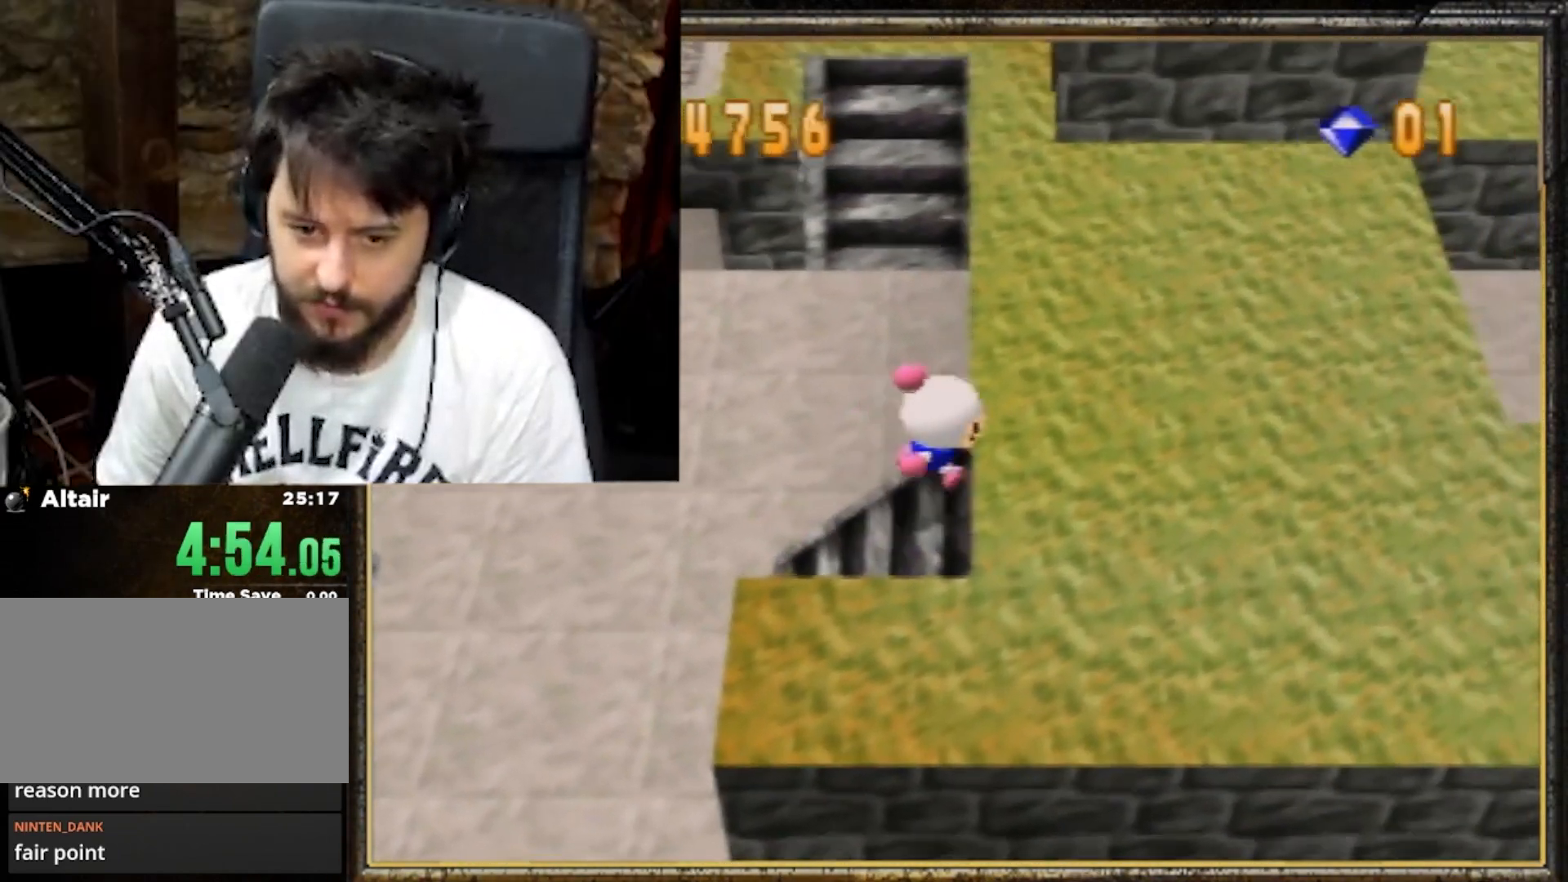
{"buttons": [], "left_stick": "right", "events": []}
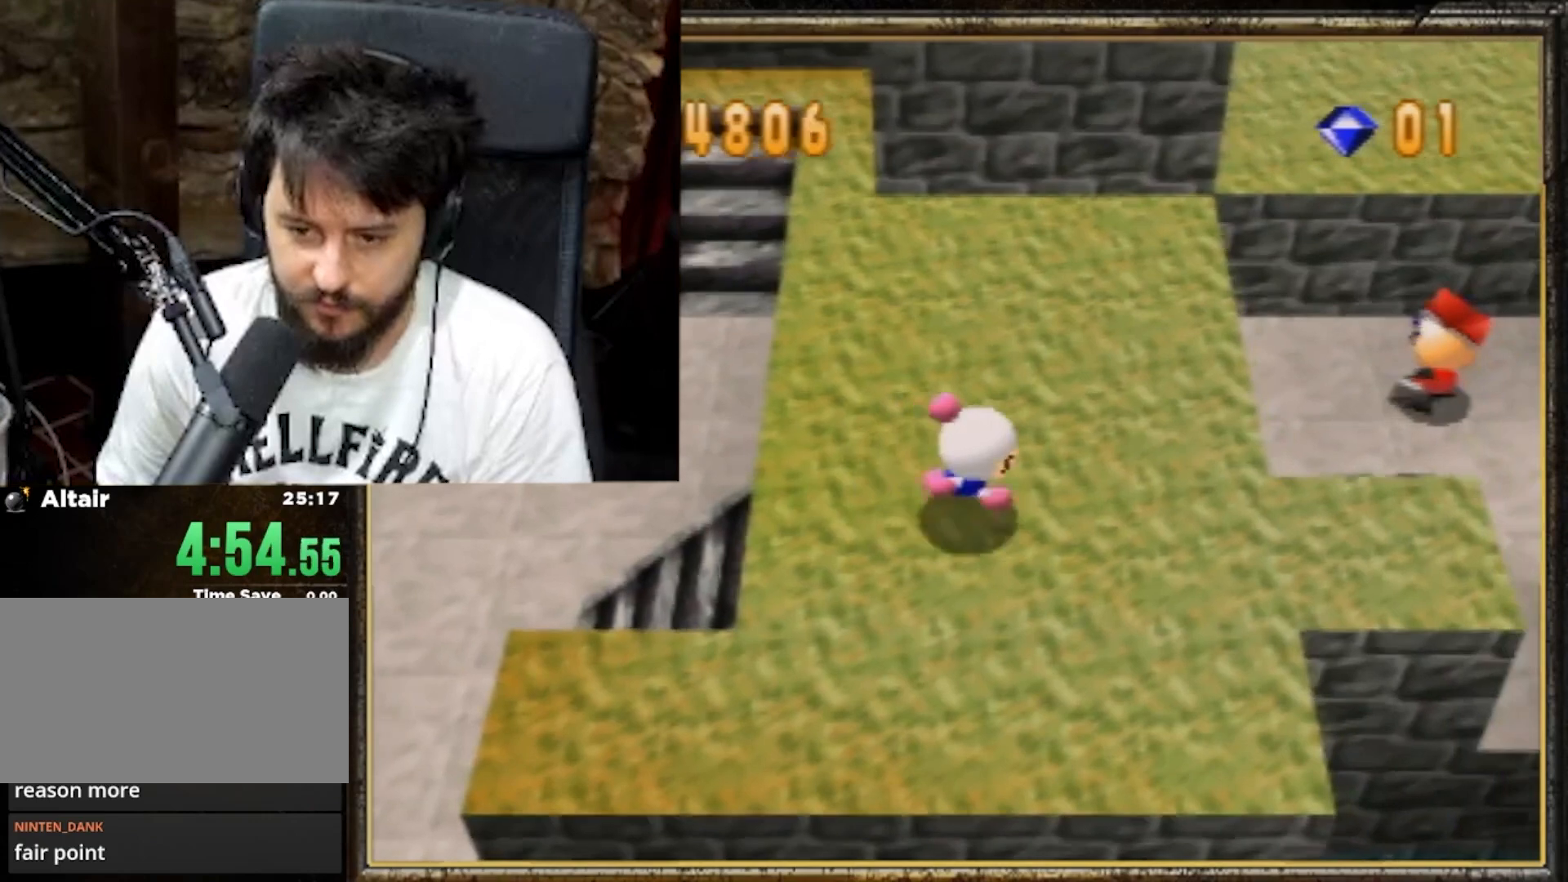
{"buttons": [], "left_stick": "up-right", "events": [[100, "left_stick", "up-right"]]}